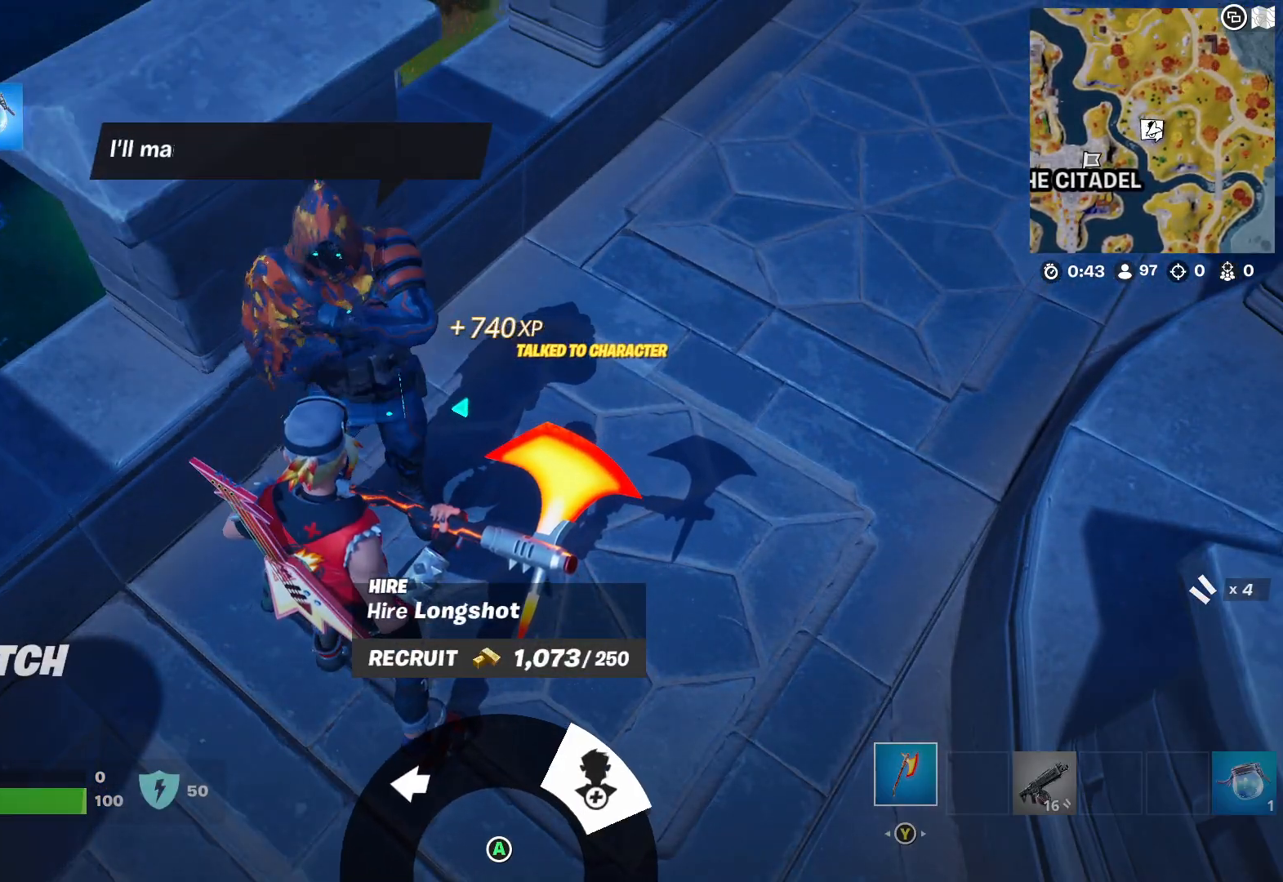
Gameplay with a controller (Xbox layout); each line is a JSON object with the inputs held at the frame after it. "events" lists button and stick changes between this image and that frame as [ms after this image, input, new state], when the widget could be followed in between.
{"buttons": [], "left_stick": "center", "right_stick": "right", "events": [[133, "X", "down"], [250, "X", "up"], [483, "right_stick", "right"]]}
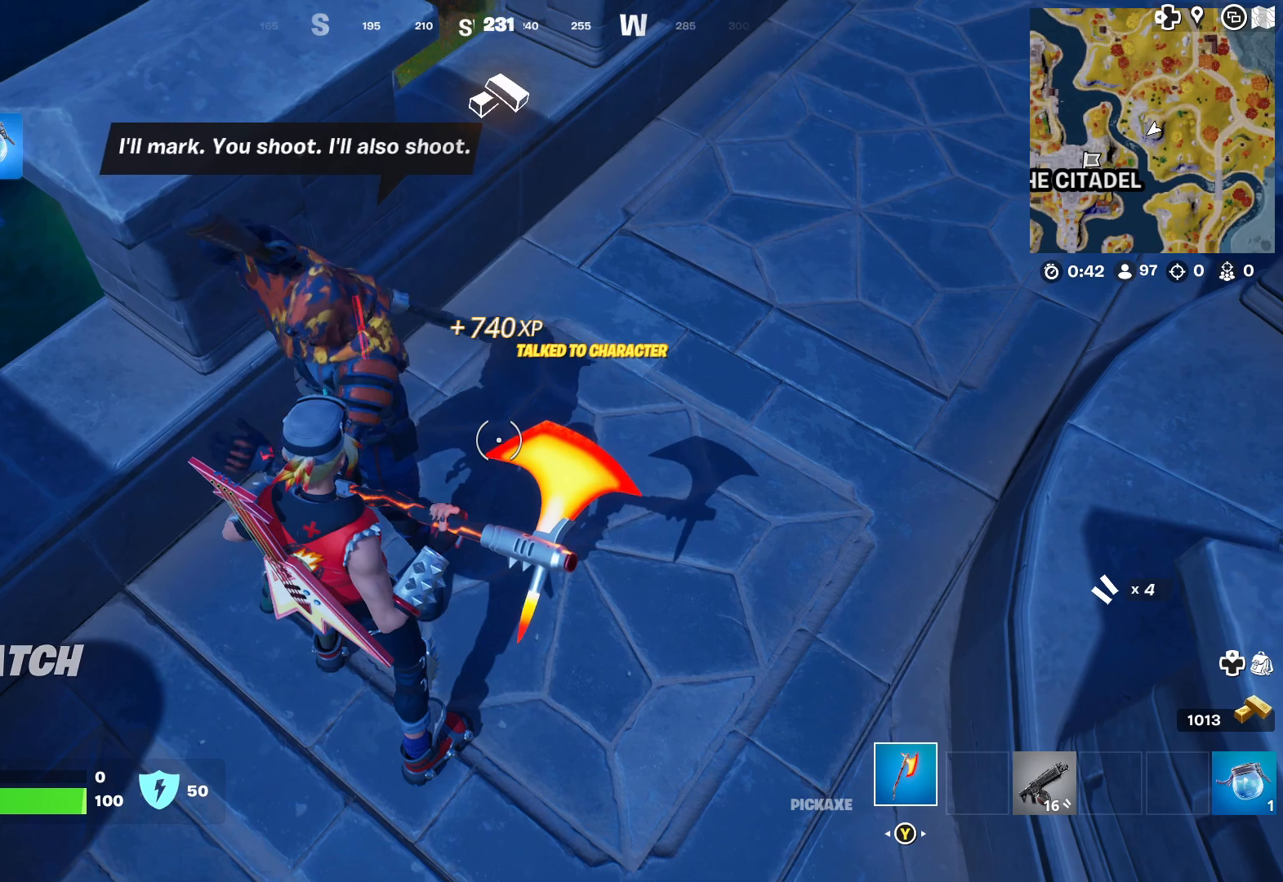
{"buttons": ["R2"], "left_stick": "center", "right_stick": "center", "events": [[167, "right_stick", "up-right"], [383, "right_stick", "center"], [450, "R2", "down"]]}
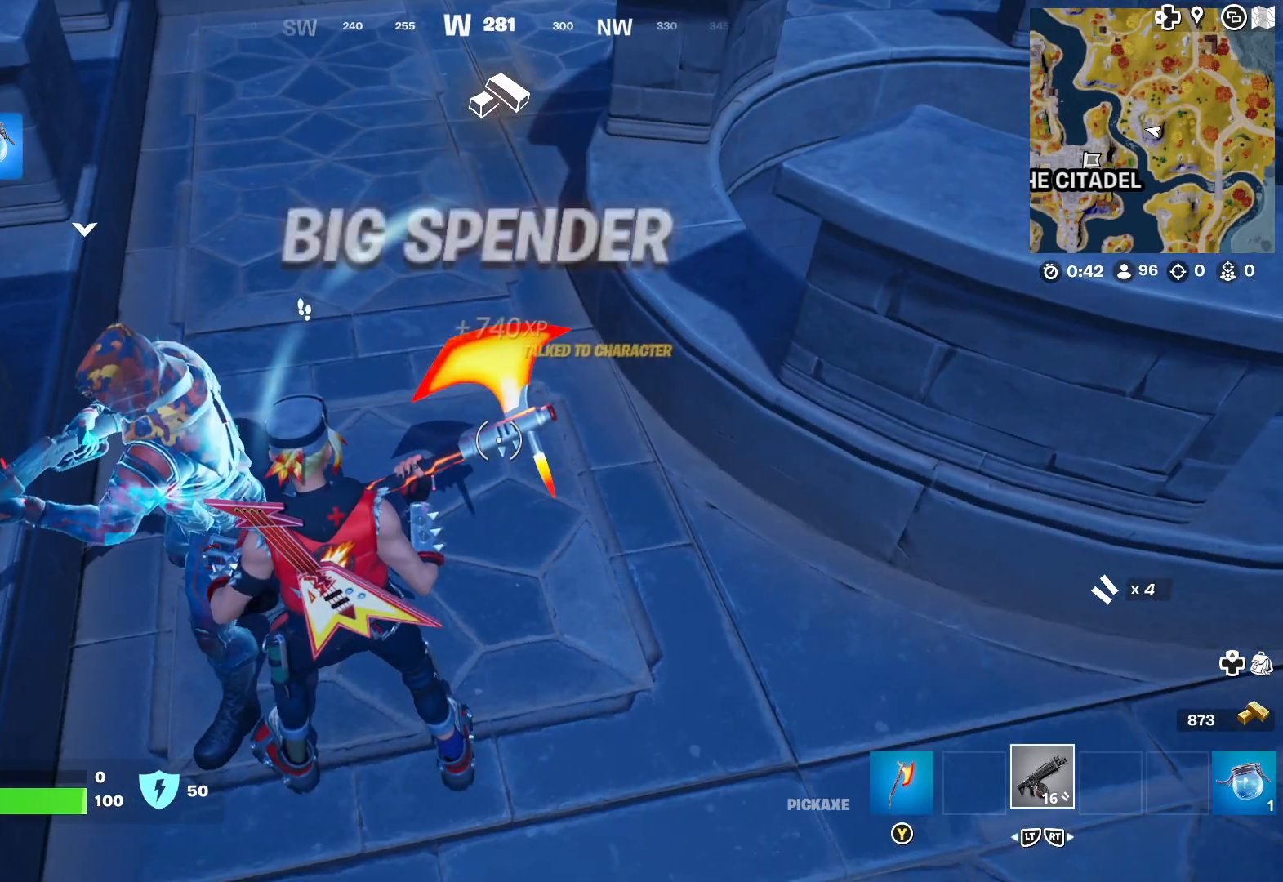
{"buttons": [], "left_stick": "center", "right_stick": "center", "events": [[83, "R2", "up"], [267, "R2", "down"], [383, "R2", "up"]]}
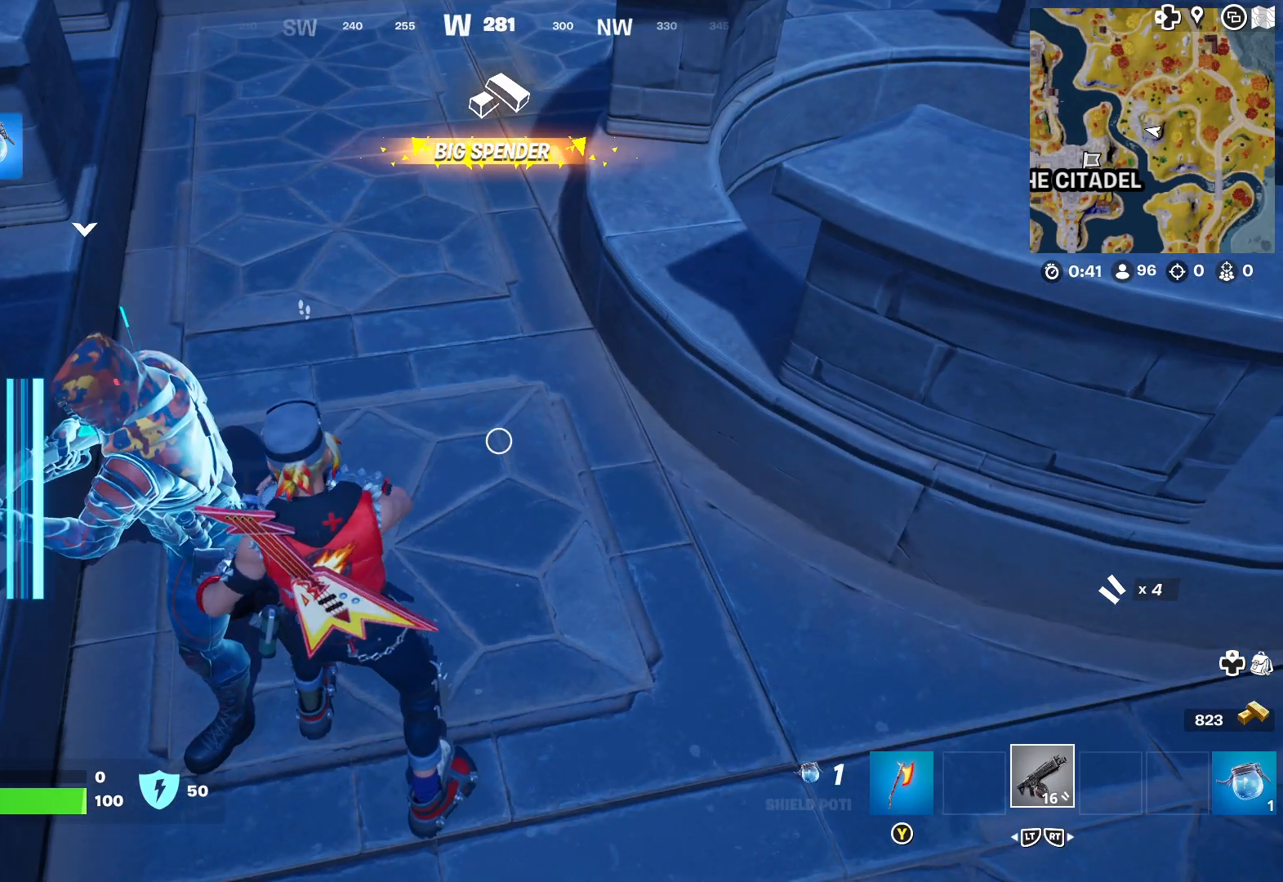
{"buttons": [], "left_stick": "center", "right_stick": "center", "events": [[233, "L2", "down"], [383, "L2", "up"]]}
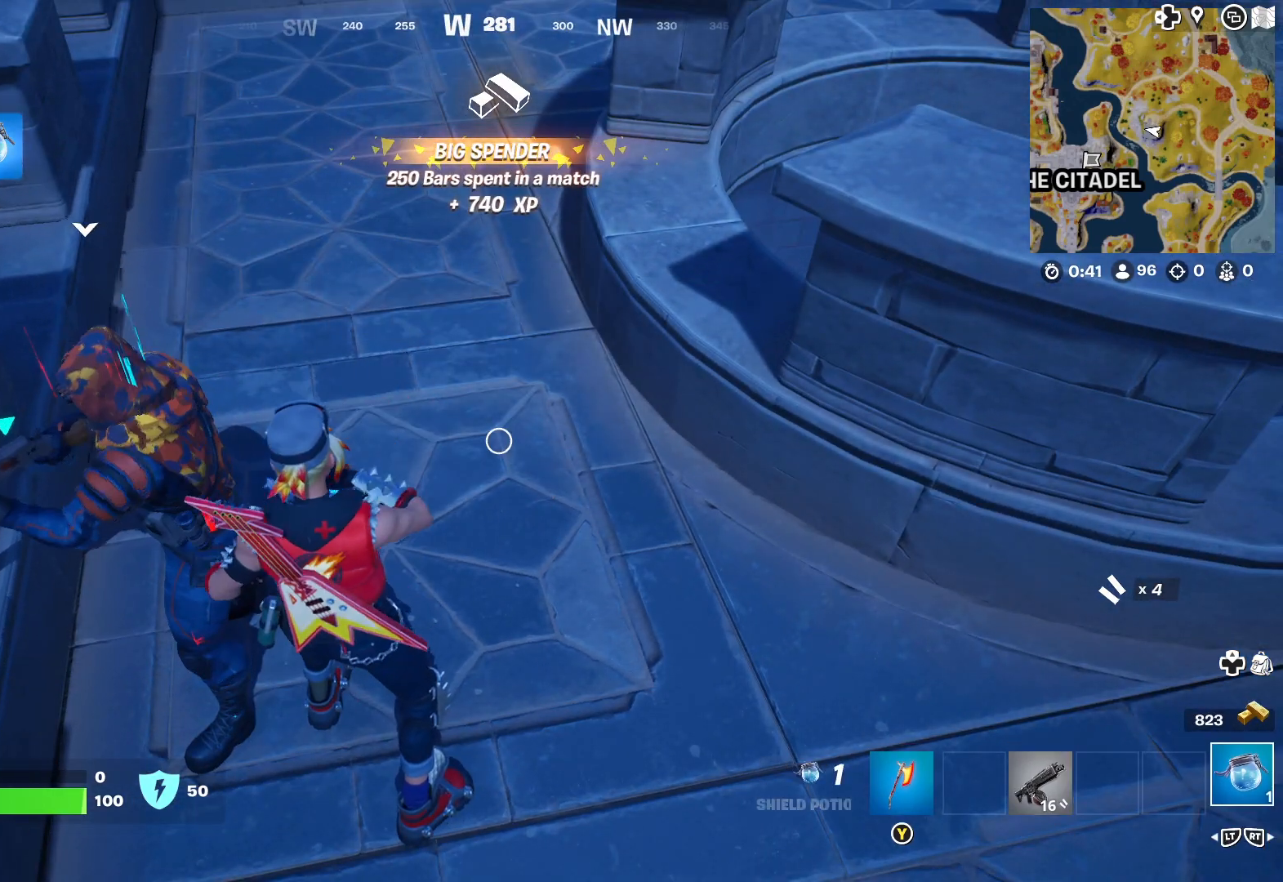
{"buttons": ["R1"], "left_stick": "center", "right_stick": "up-right", "events": [[100, "R1", "down"], [417, "right_stick", "up-right"]]}
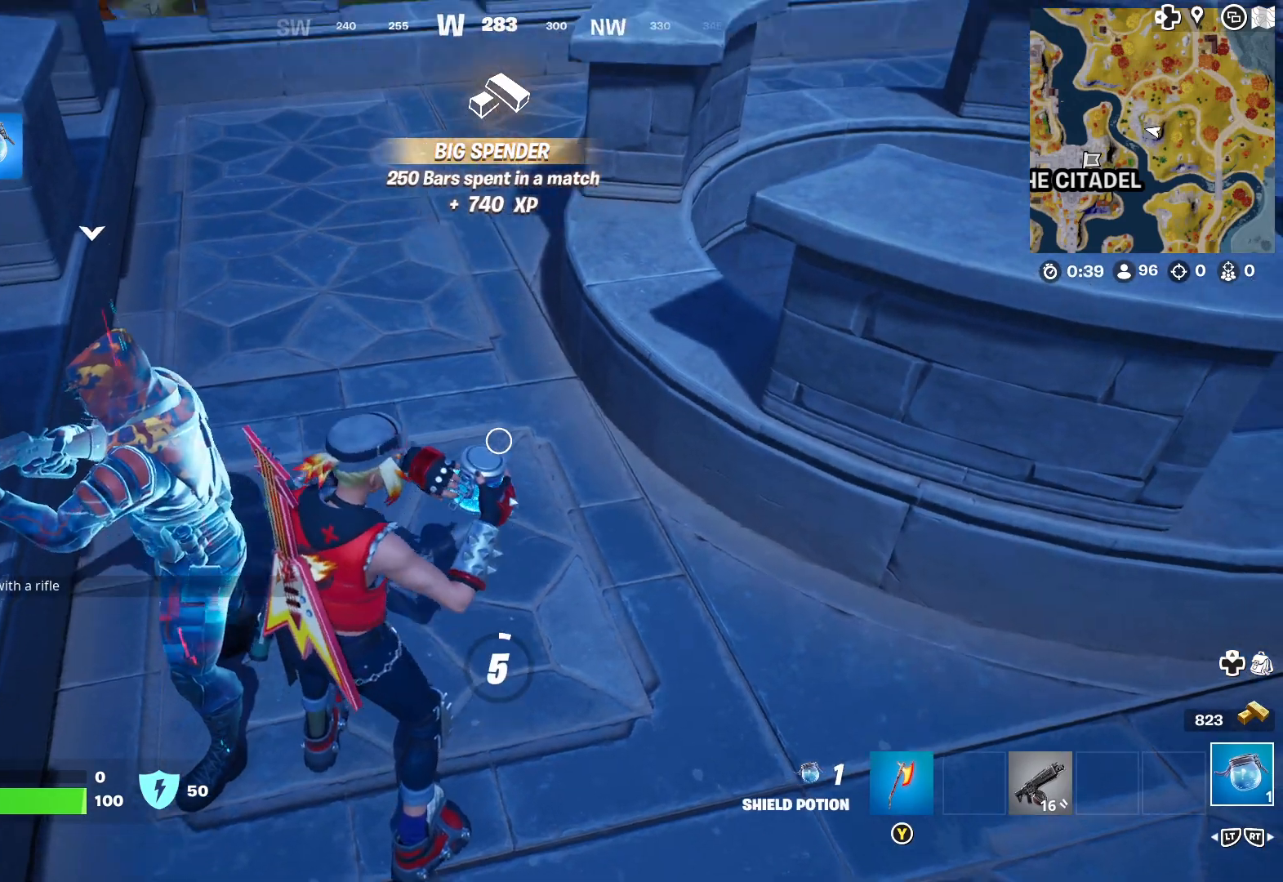
{"buttons": ["R1"], "left_stick": "center", "right_stick": "right", "events": [[217, "right_stick", "center"], [450, "right_stick", "right"]]}
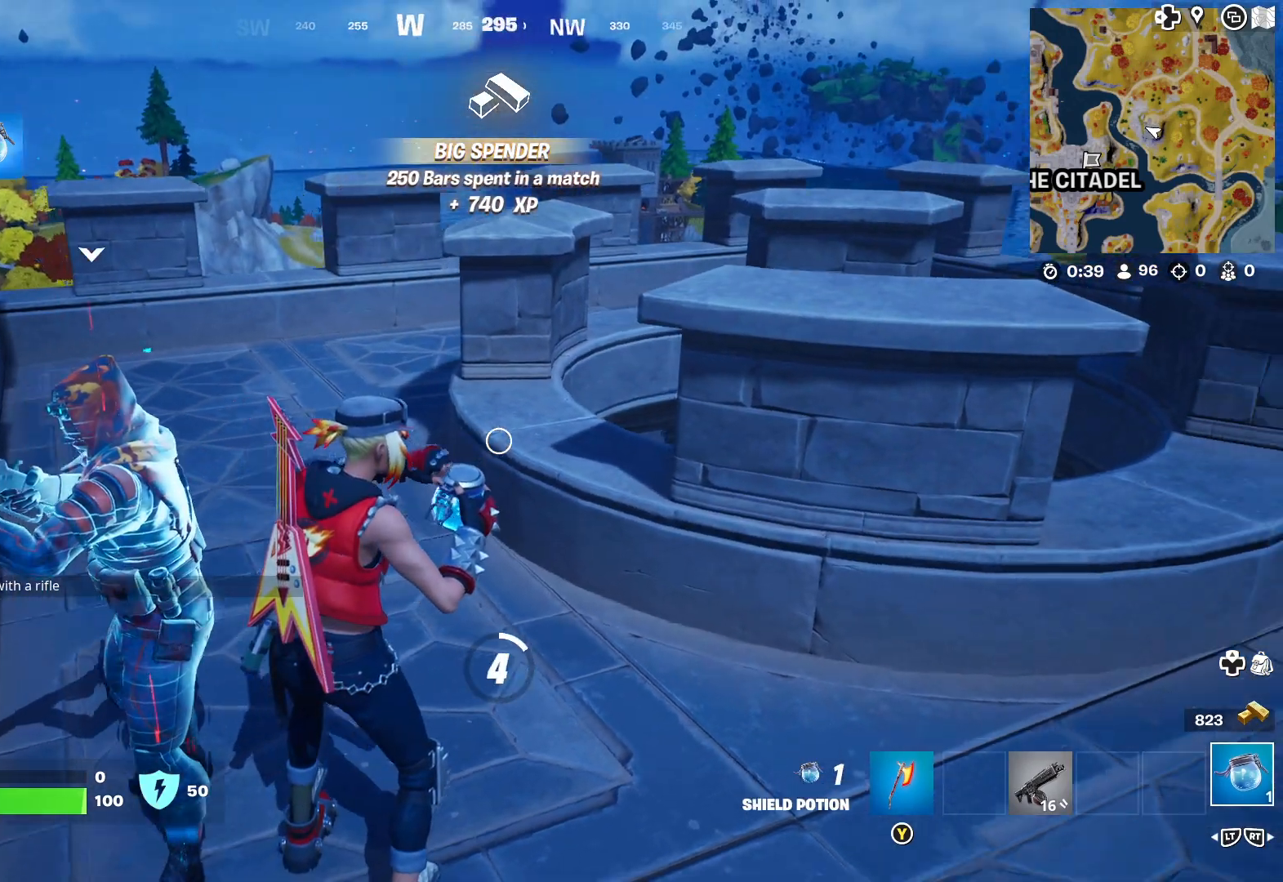
{"buttons": ["R1"], "left_stick": "center", "right_stick": "center", "events": [[133, "right_stick", "center"]]}
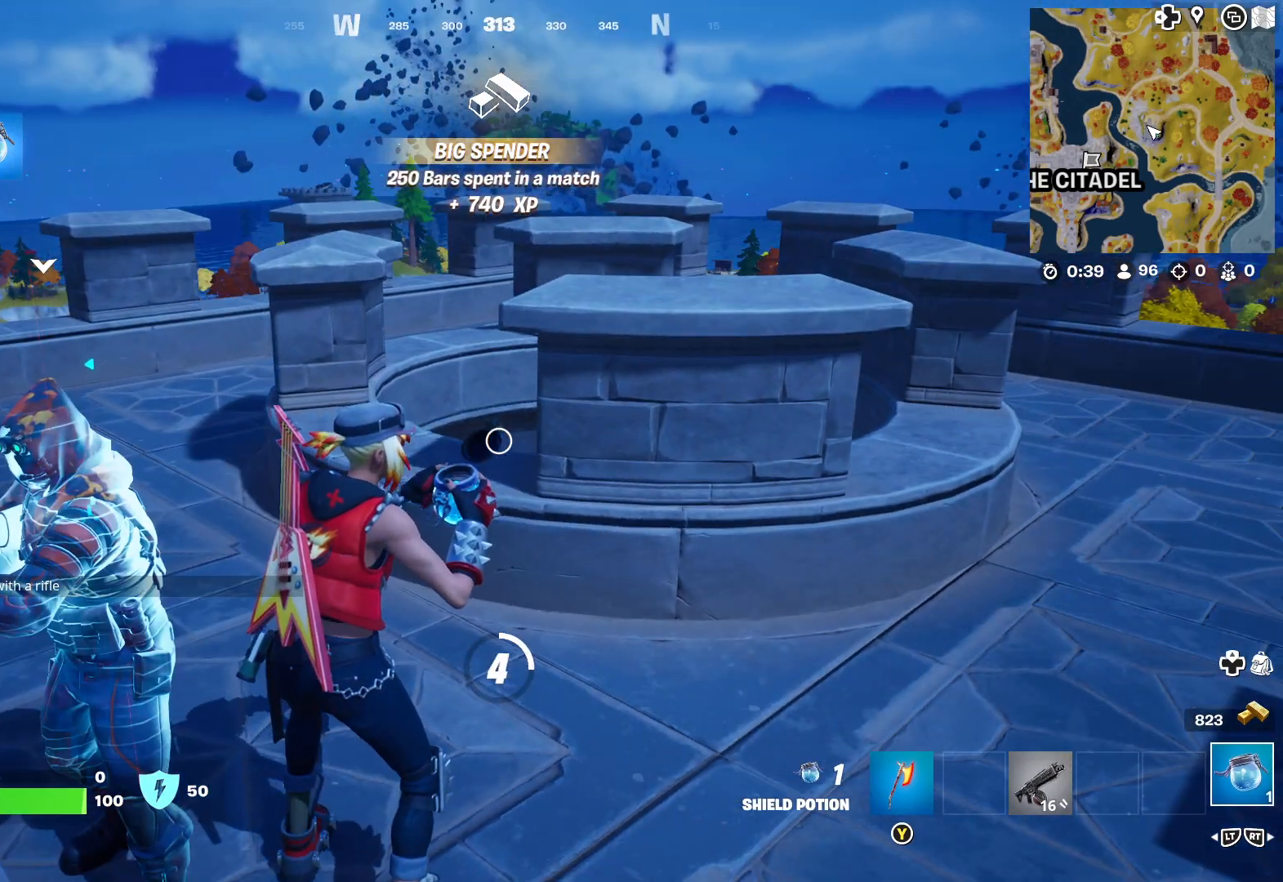
{"buttons": ["R1"], "left_stick": "center", "right_stick": "center", "events": [[83, "right_stick", "left"], [333, "right_stick", "center"]]}
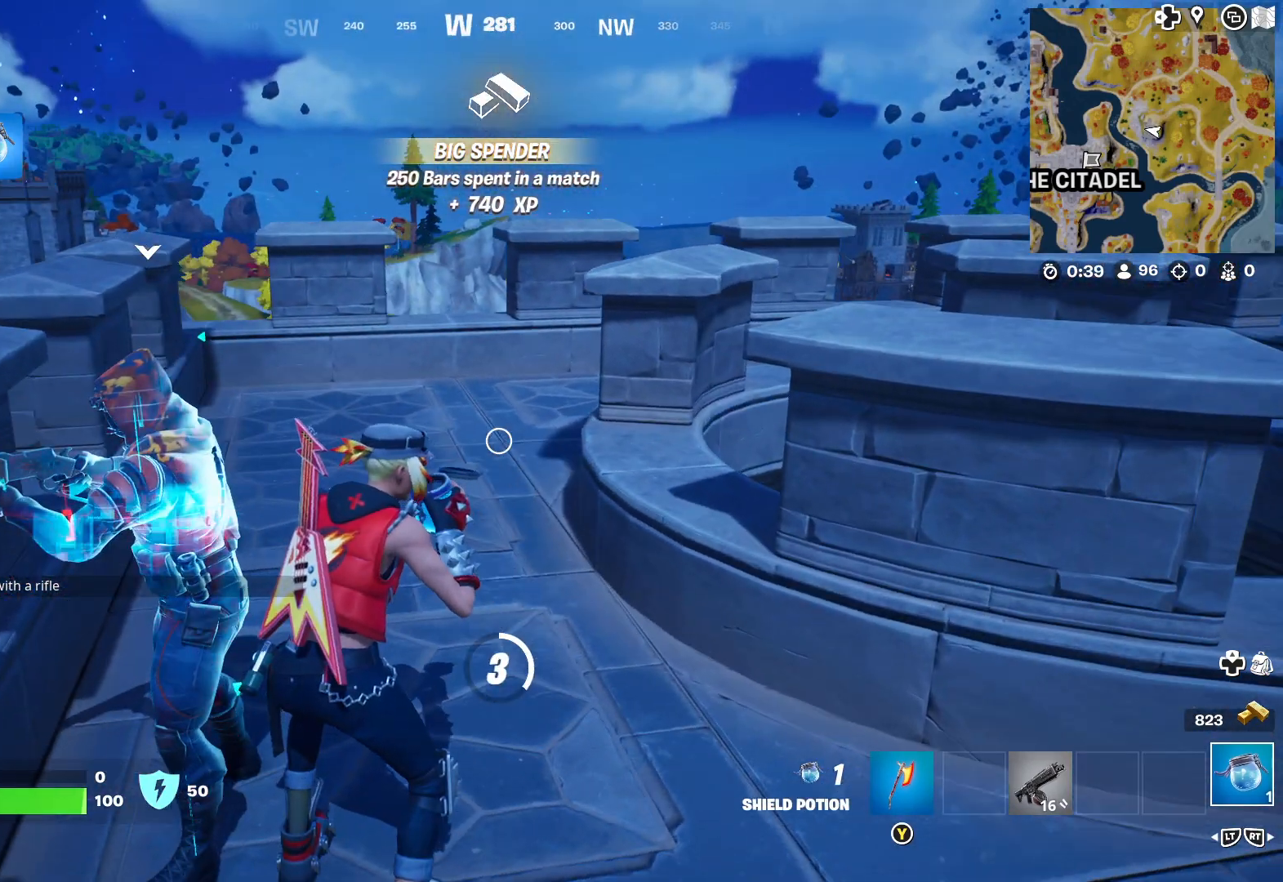
{"buttons": ["R1"], "left_stick": "center", "right_stick": "center", "events": []}
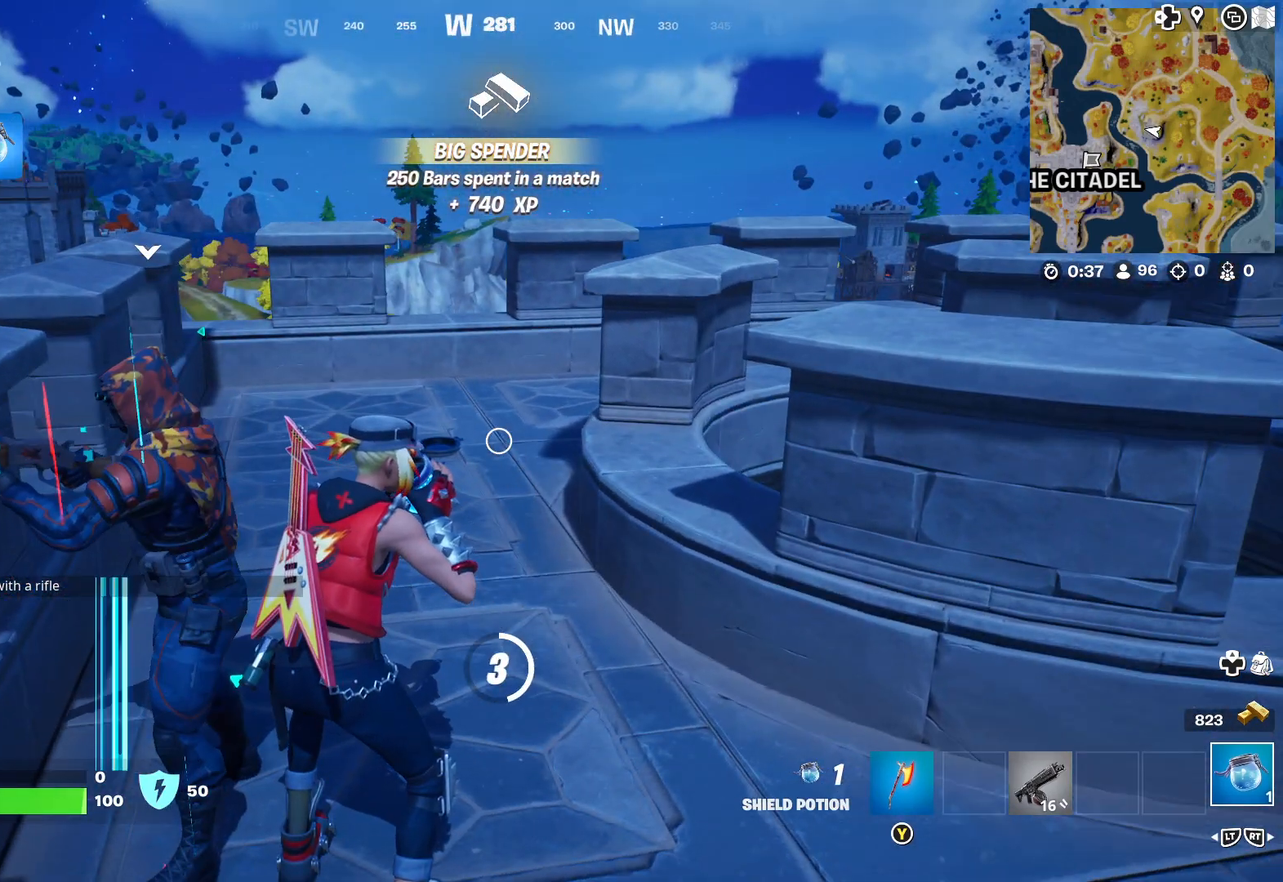
{"buttons": ["R1"], "left_stick": "center", "right_stick": "center", "events": []}
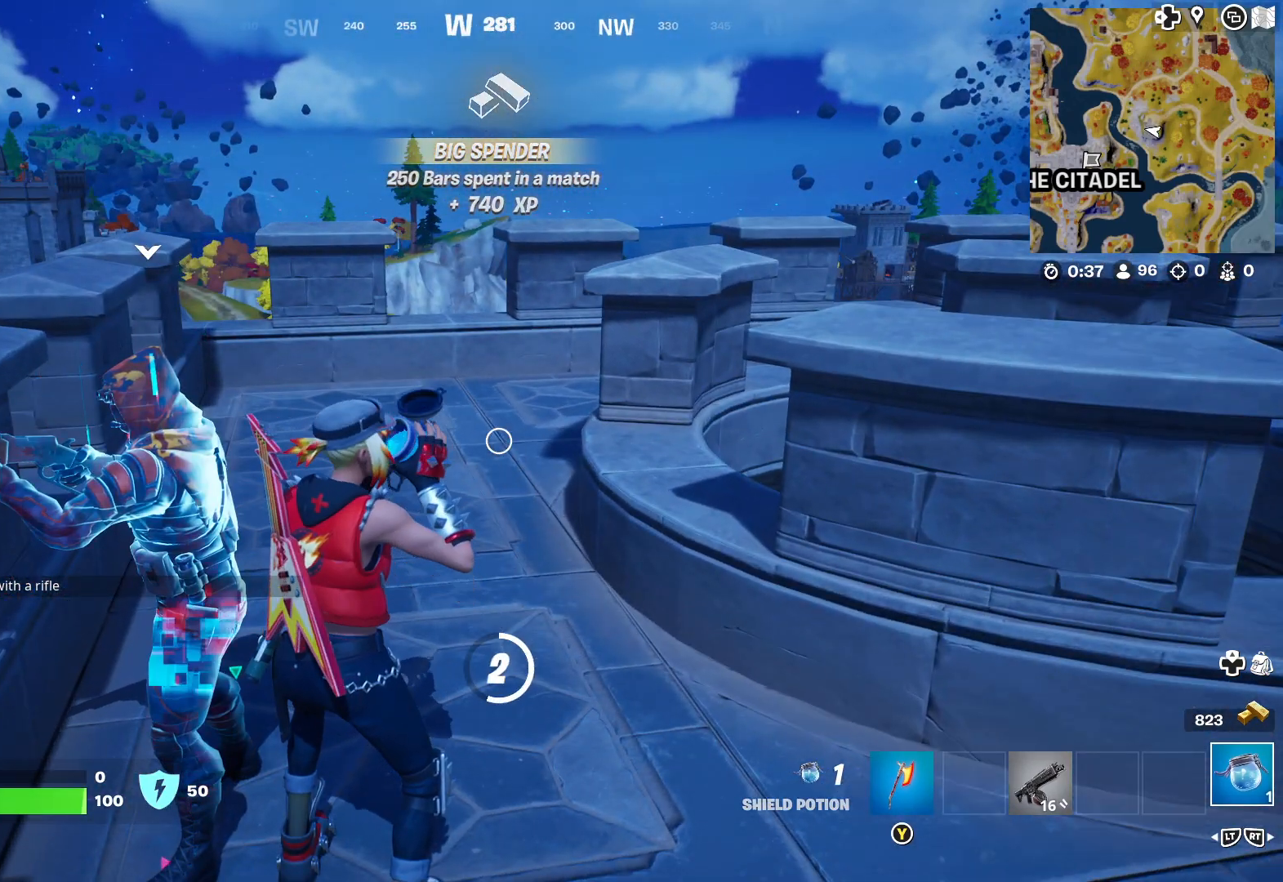
{"buttons": ["R1"], "left_stick": "center", "right_stick": "center", "events": []}
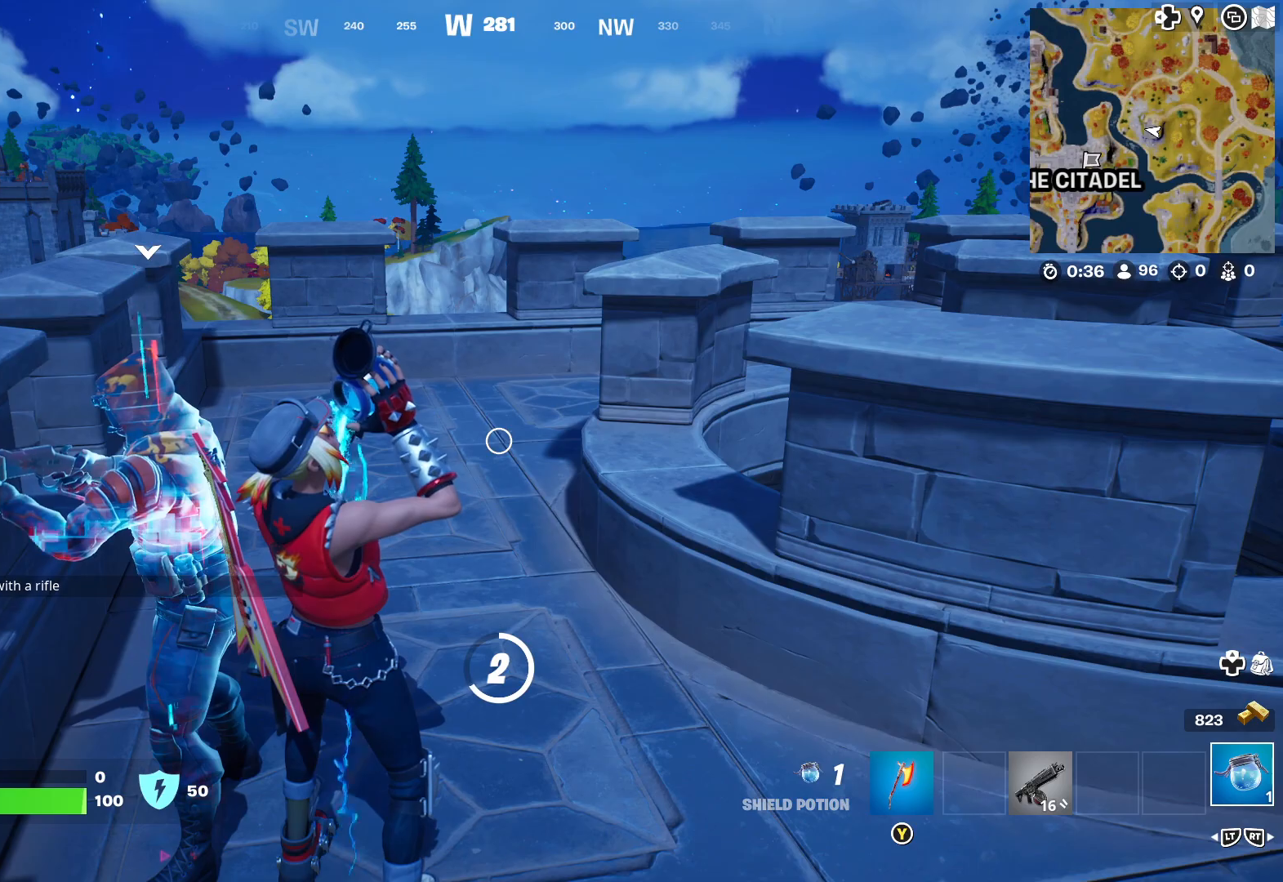
{"buttons": ["R1"], "left_stick": "center", "right_stick": "center", "events": []}
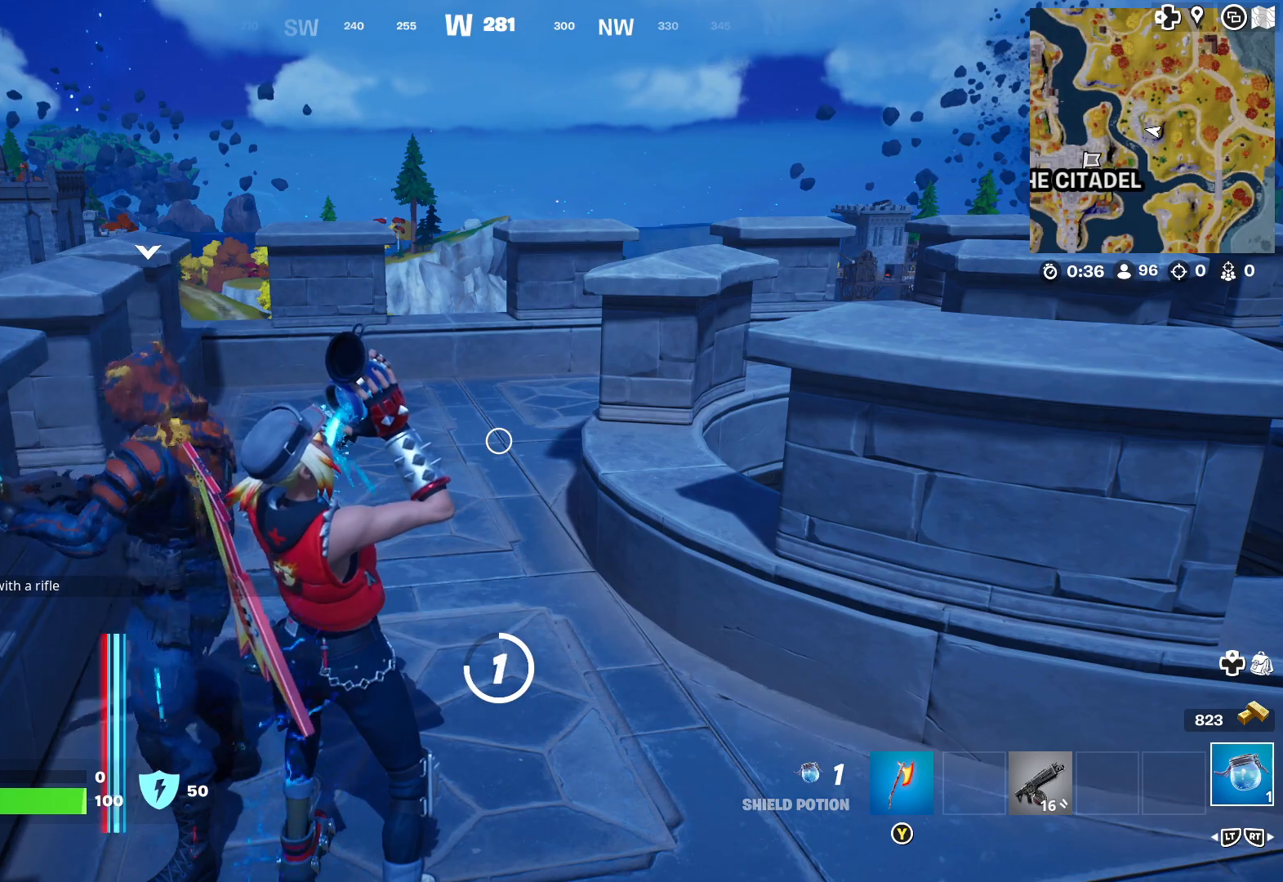
{"buttons": ["R1"], "left_stick": "center", "right_stick": "center", "events": []}
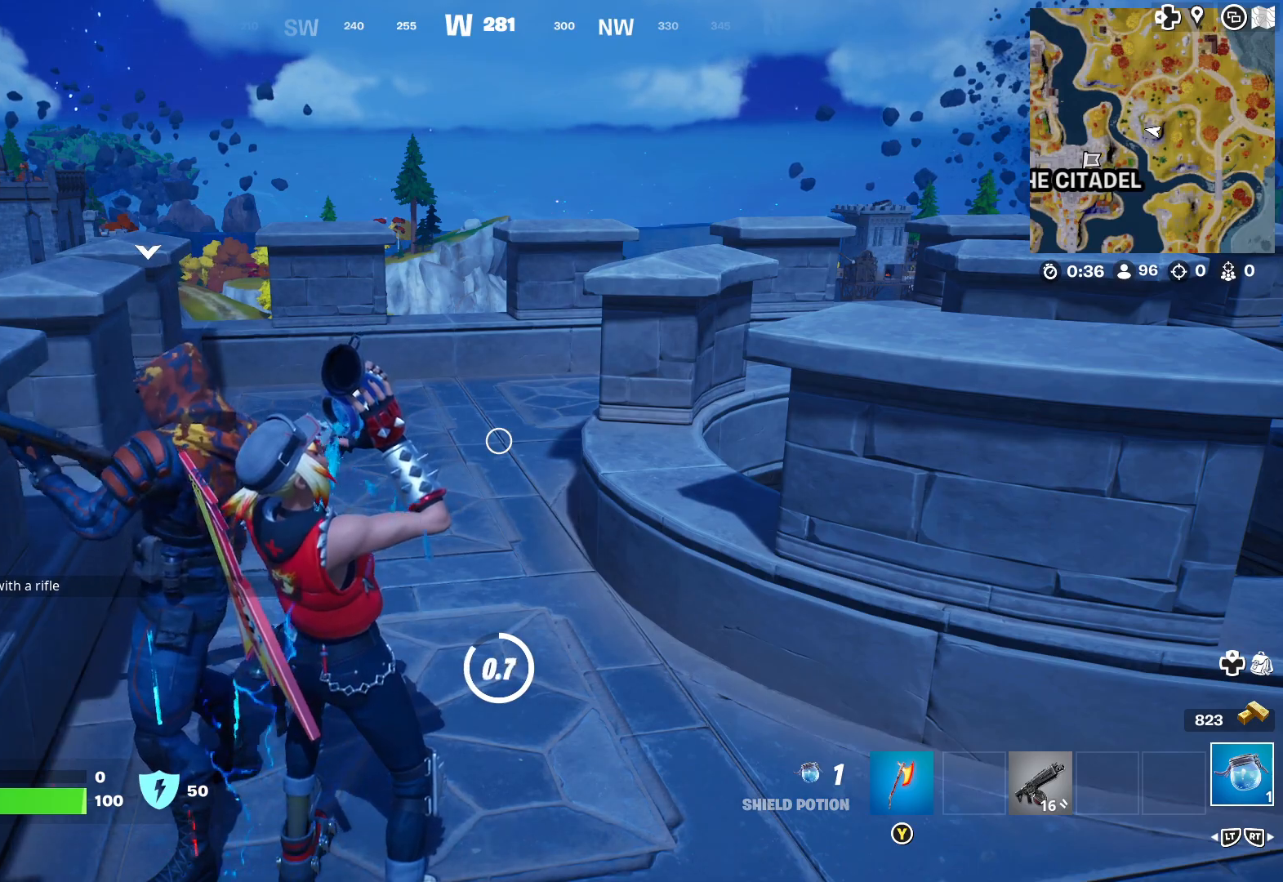
{"buttons": ["R1"], "left_stick": "center", "right_stick": "center", "events": []}
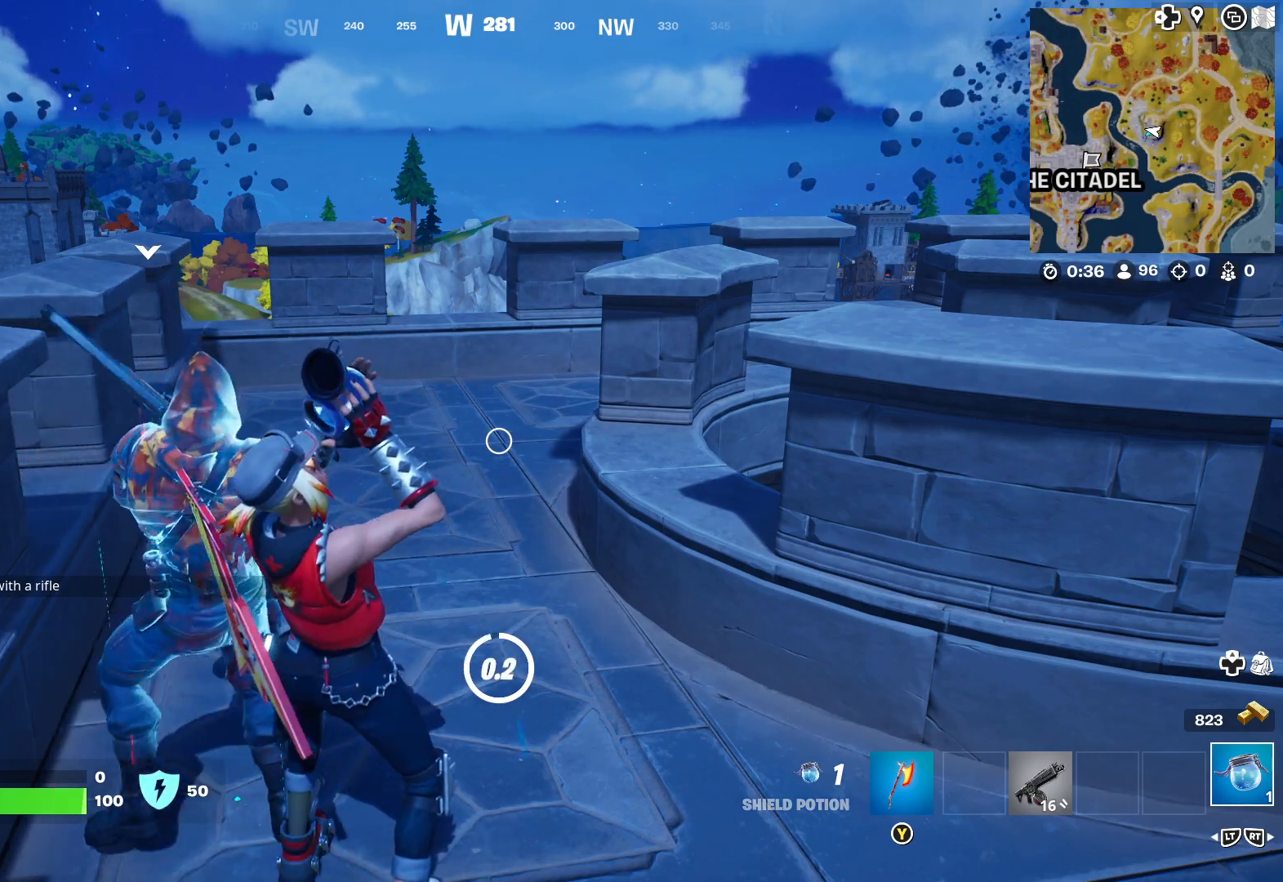
{"buttons": ["R1"], "left_stick": "center", "right_stick": "center", "events": []}
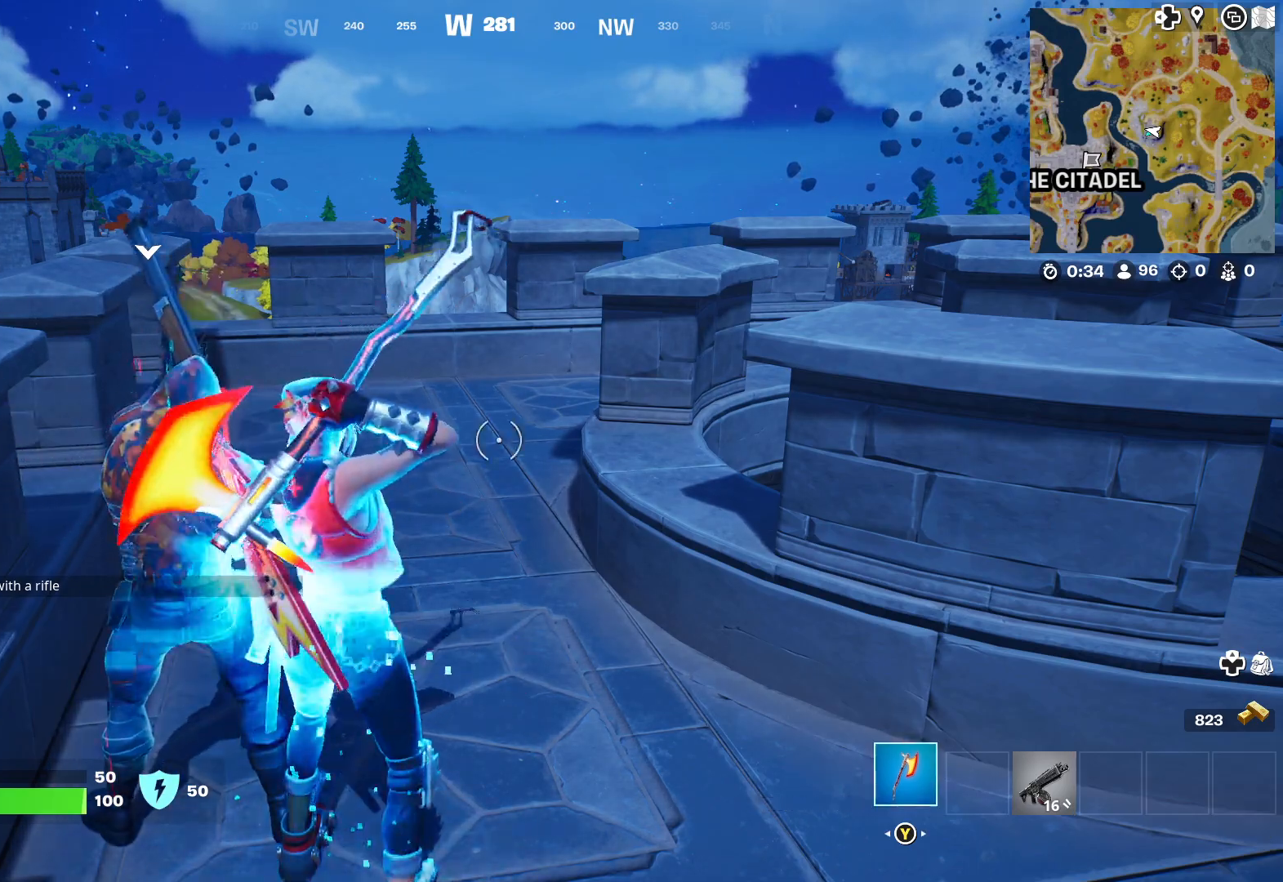
{"buttons": [], "left_stick": "up", "right_stick": "center", "events": [[50, "right_stick", "right"], [83, "R1", "up"], [383, "R2", "down"], [433, "left_stick", "up"], [467, "right_stick", "center"], [483, "R2", "up"]]}
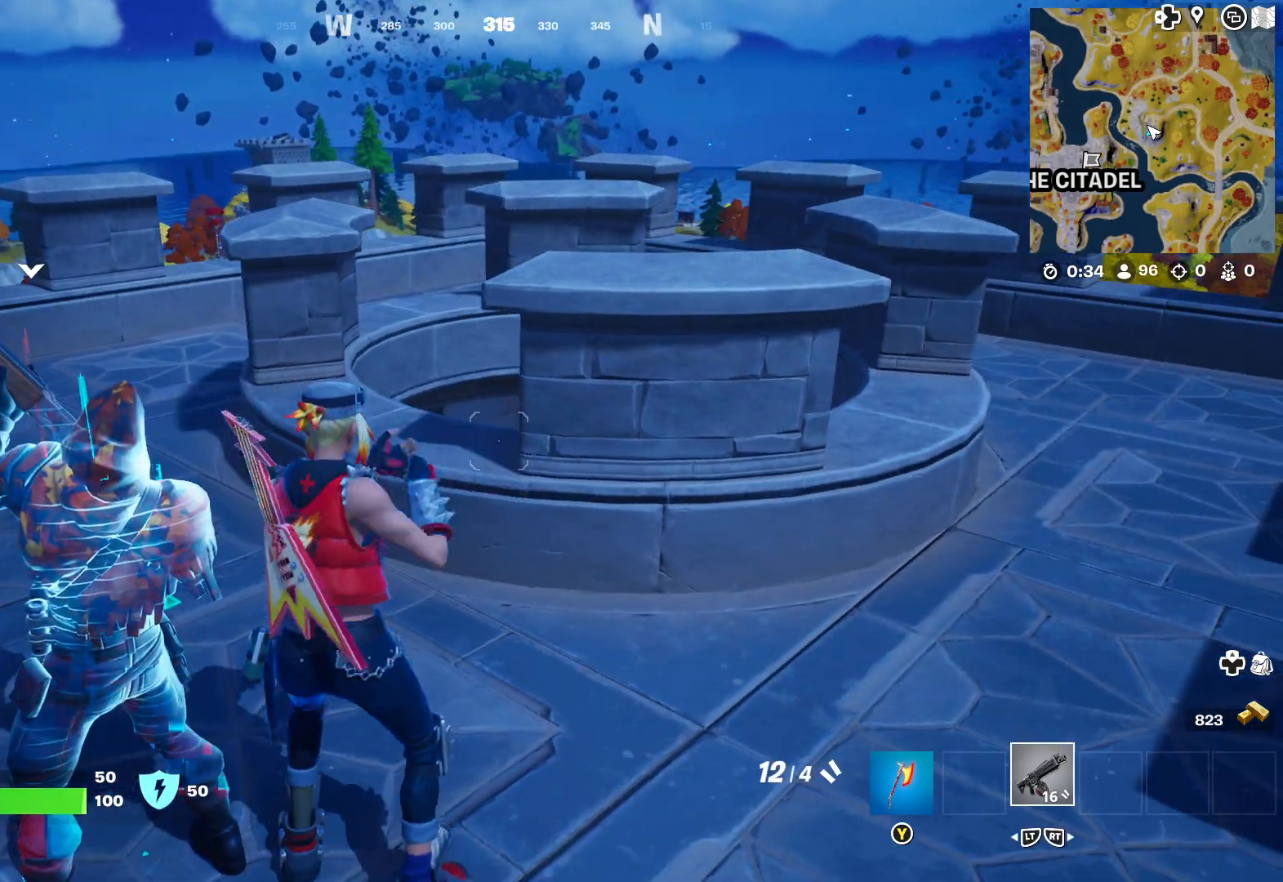
{"buttons": [], "left_stick": "up", "right_stick": "center", "events": [[367, "A", "down"], [450, "A", "up"]]}
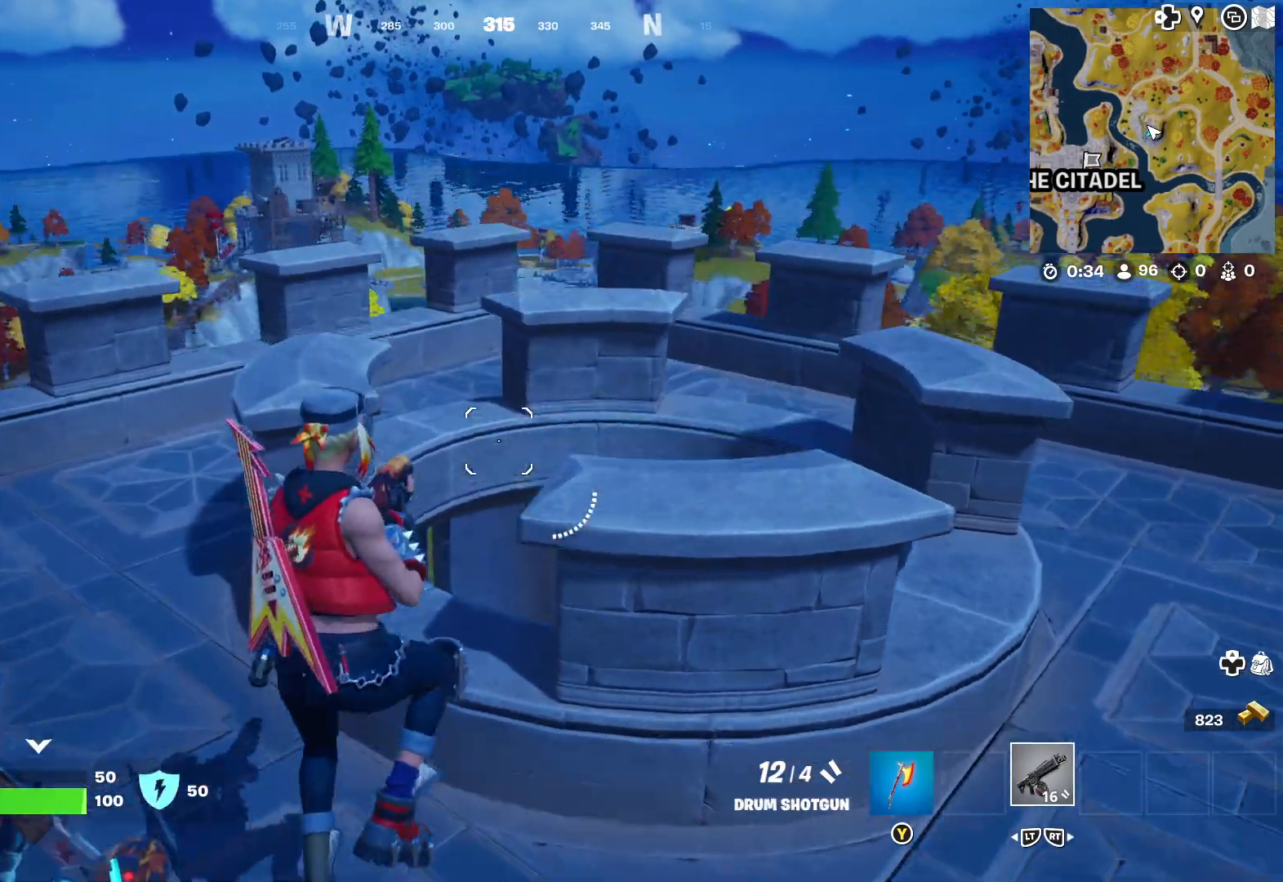
{"buttons": [], "left_stick": "up", "right_stick": "center", "events": [[100, "left_stick", "up-right"], [100, "right_stick", "right"], [300, "left_stick", "right"], [433, "right_stick", "center"], [483, "left_stick", "up"]]}
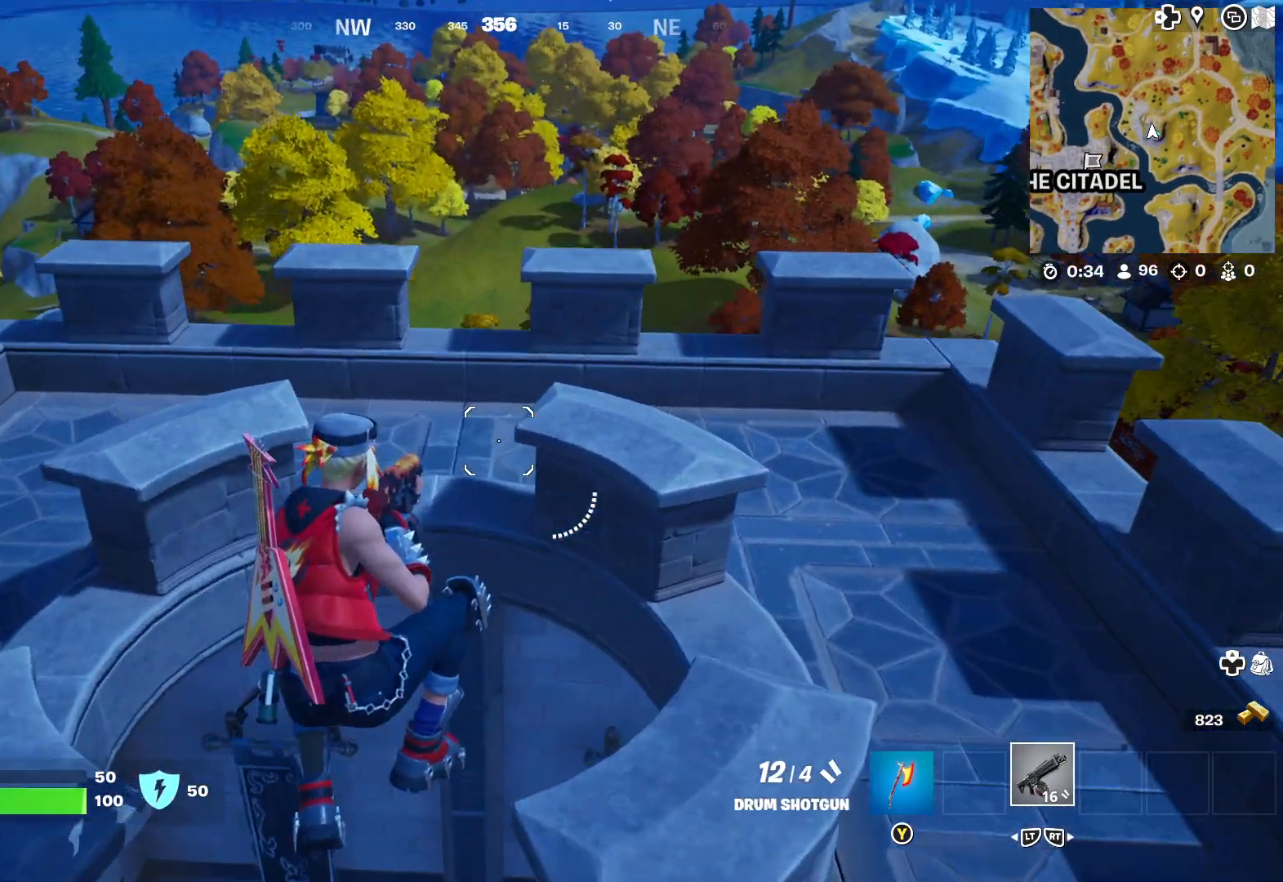
{"buttons": [], "left_stick": "right", "right_stick": "right", "events": [[67, "right_stick", "right"], [100, "left_stick", "up-right"], [300, "left_stick", "right"]]}
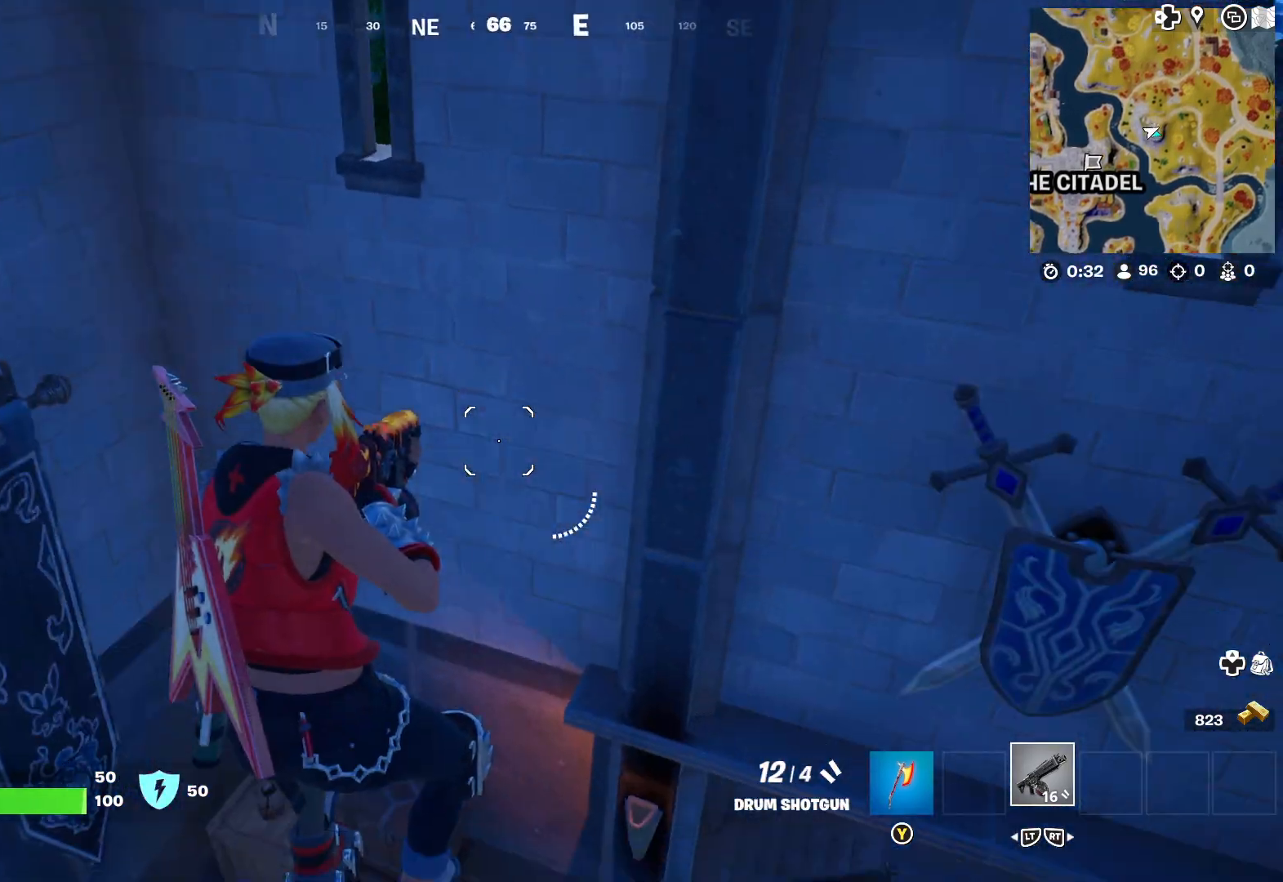
{"buttons": [], "left_stick": "up-right", "right_stick": "left", "events": [[267, "left_stick", "up-right"], [350, "right_stick", "center"], [500, "right_stick", "left"]]}
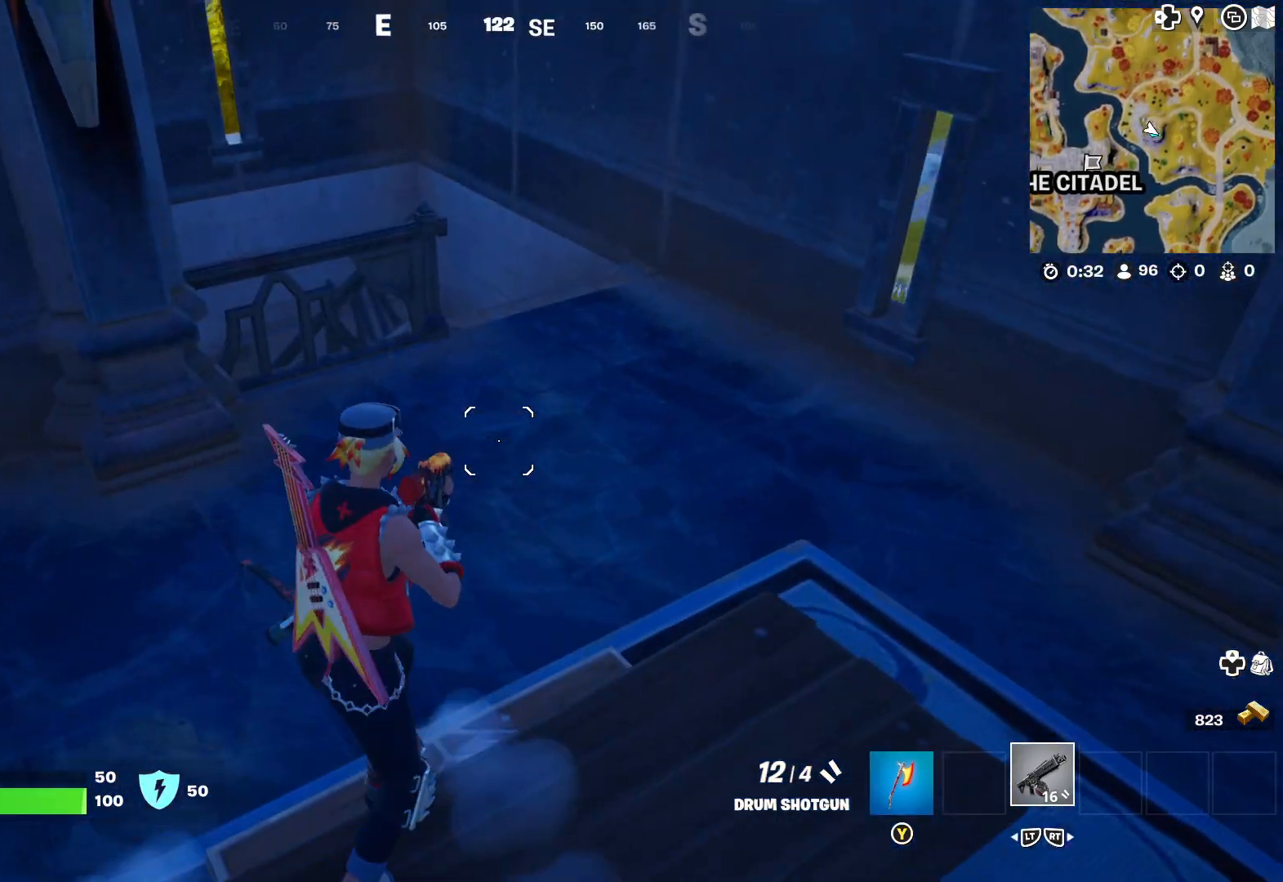
{"buttons": [], "left_stick": "center", "right_stick": "up-left", "events": [[33, "right_stick", "up-left"], [67, "left_stick", "center"]]}
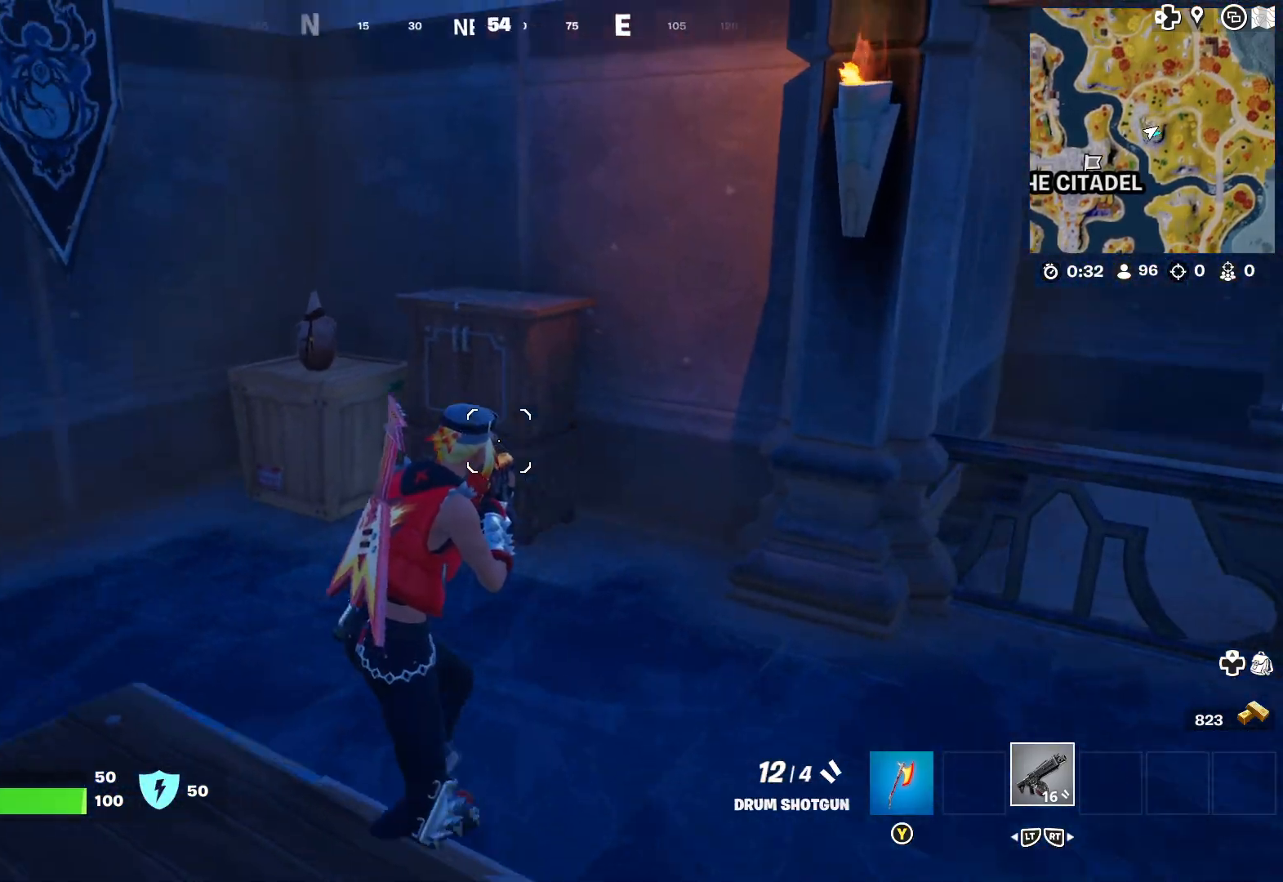
{"buttons": [], "left_stick": "up-left", "right_stick": "center", "events": [[150, "left_stick", "up-right"], [167, "right_stick", "center"], [333, "right_stick", "right"], [500, "left_stick", "up-left"], [500, "right_stick", "center"]]}
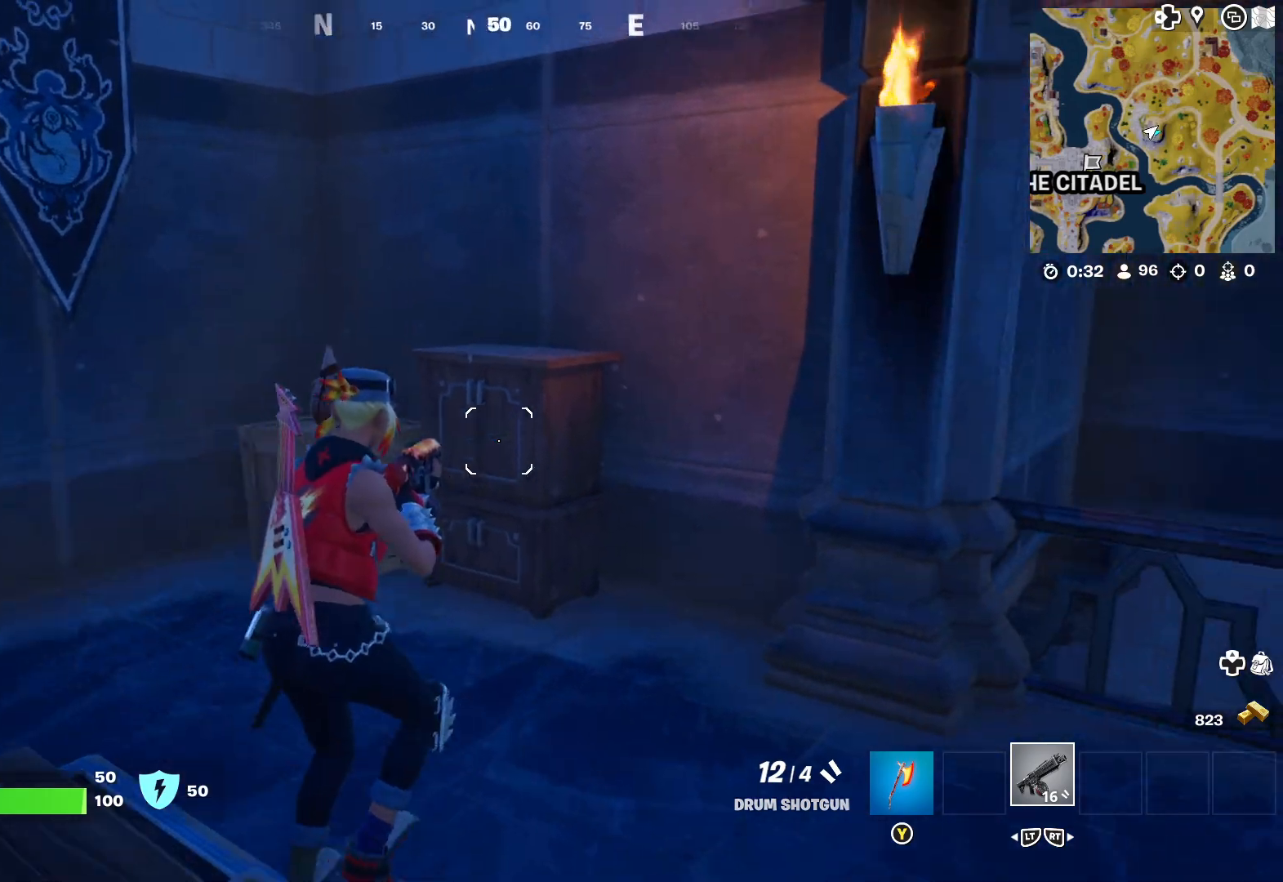
{"buttons": [], "left_stick": "right", "right_stick": "left", "events": [[17, "right_stick", "right"], [33, "right_stick", "left"], [100, "left_stick", "right"]]}
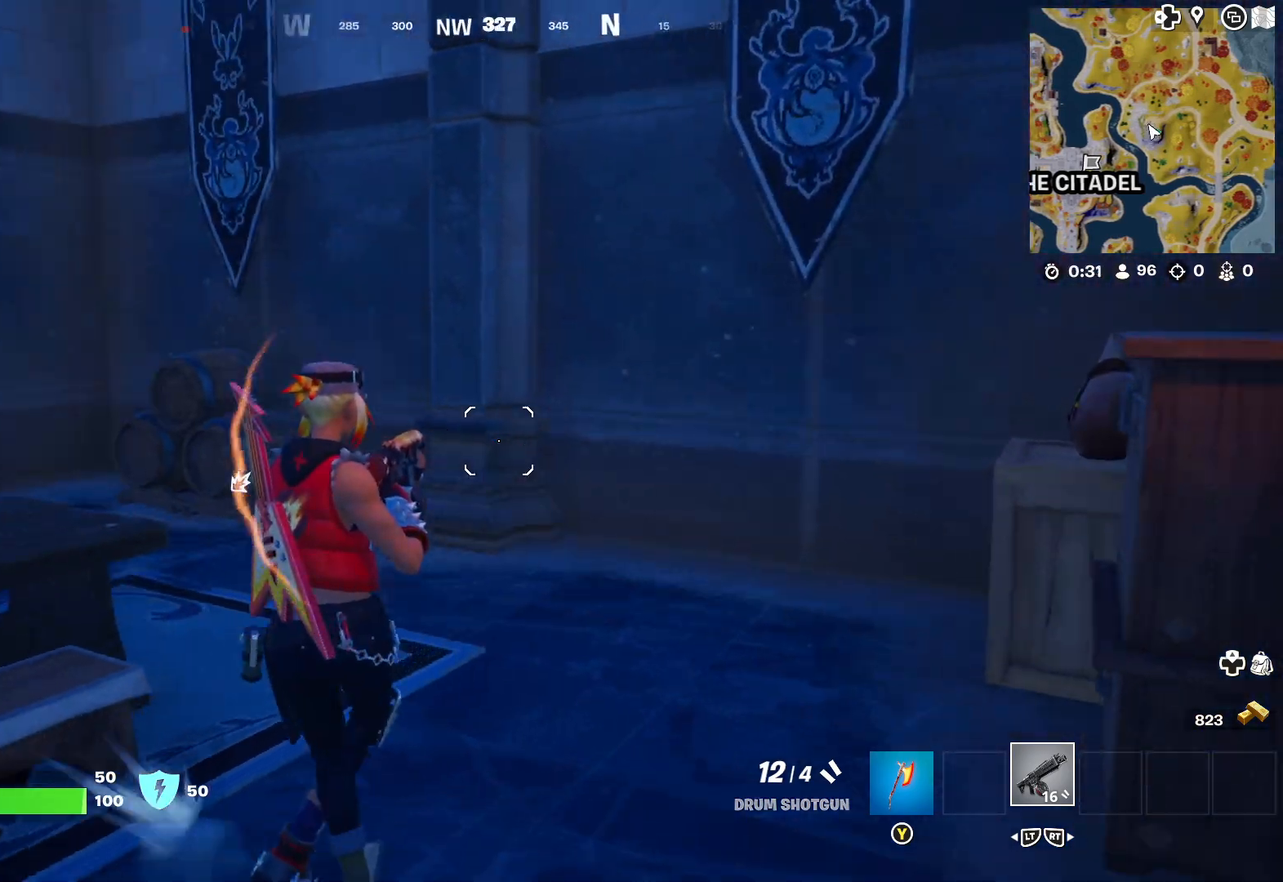
{"buttons": [], "left_stick": "right", "right_stick": "down-left", "events": [[367, "right_stick", "center"], [467, "right_stick", "down-left"]]}
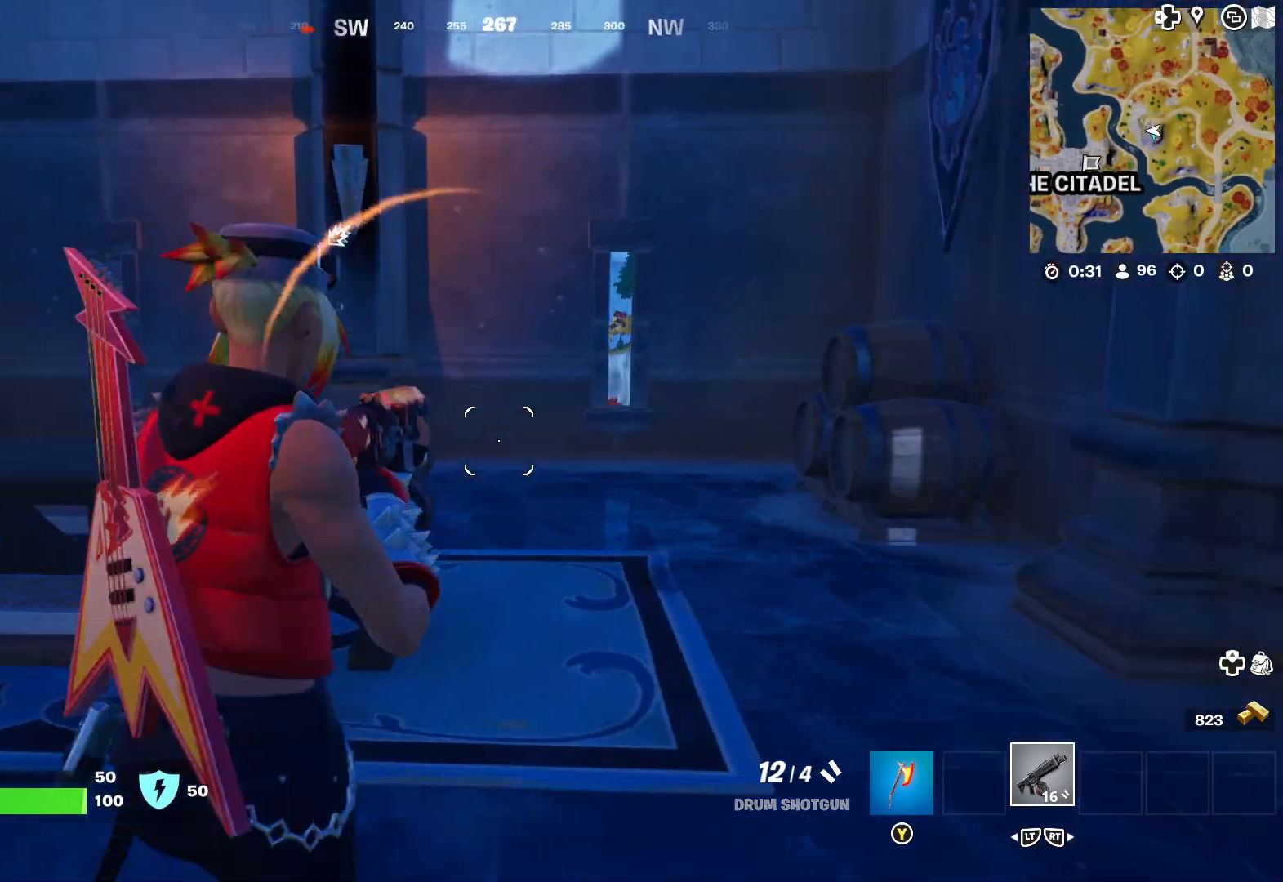
{"buttons": [], "left_stick": "up-right", "right_stick": "center", "events": [[167, "right_stick", "center"], [417, "left_stick", "up-right"]]}
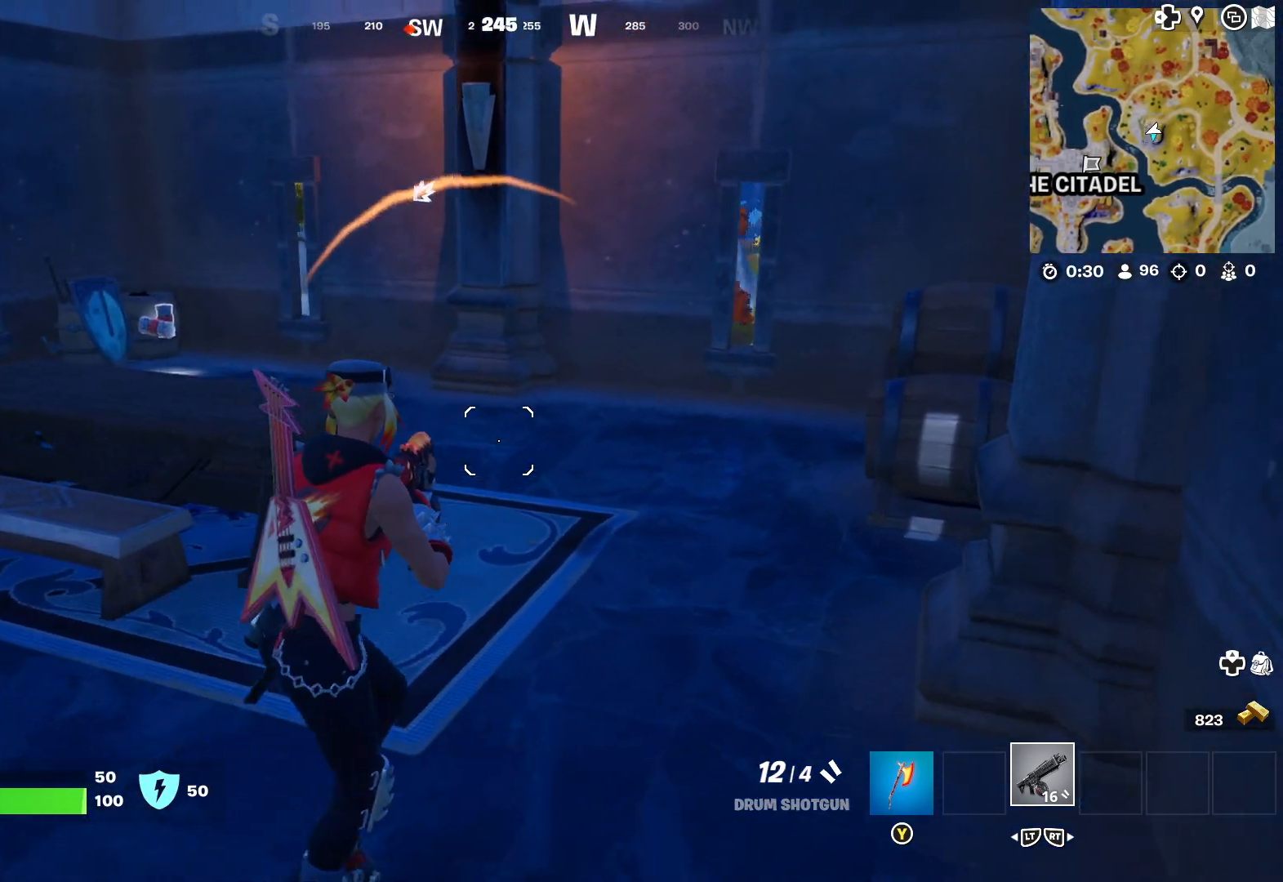
{"buttons": [], "left_stick": "up", "right_stick": "left", "events": [[50, "L3", "down"], [217, "L3", "up"], [233, "left_stick", "up"], [350, "right_stick", "left"]]}
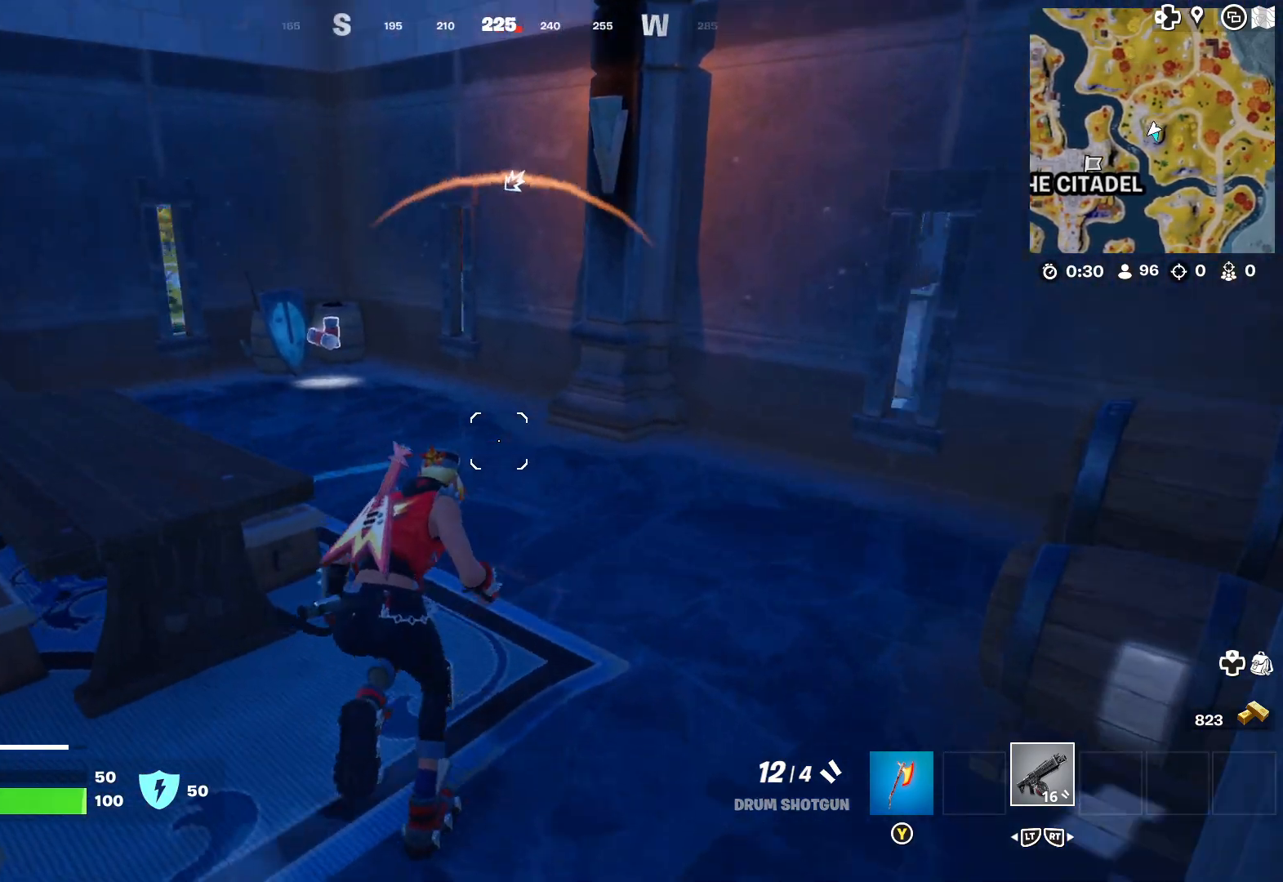
{"buttons": [], "left_stick": "up-right", "right_stick": "center", "events": [[133, "right_stick", "center"], [467, "left_stick", "up-right"]]}
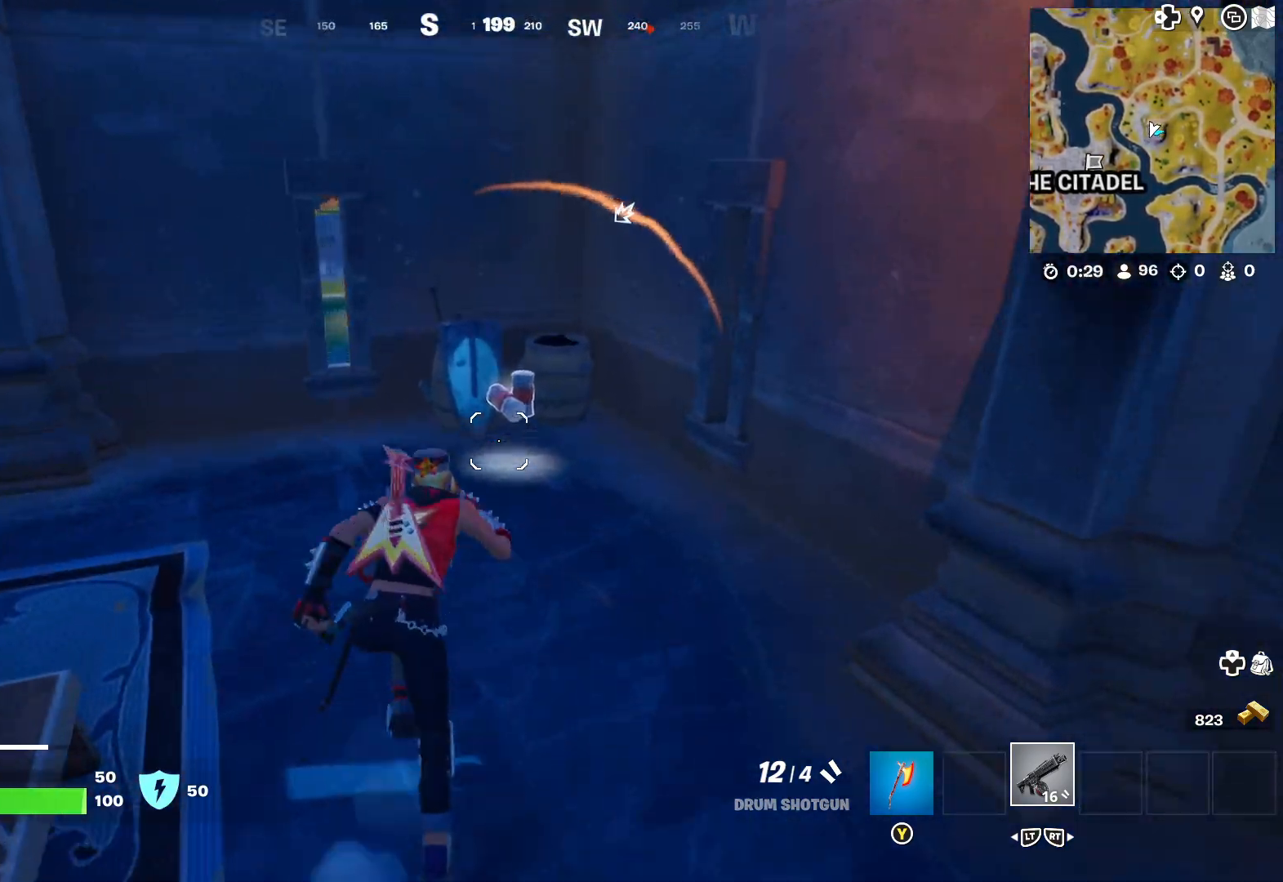
{"buttons": [], "left_stick": "left", "right_stick": "left", "events": [[133, "left_stick", "up-left"], [150, "X", "down"], [233, "left_stick", "left"], [250, "X", "up"], [350, "right_stick", "left"]]}
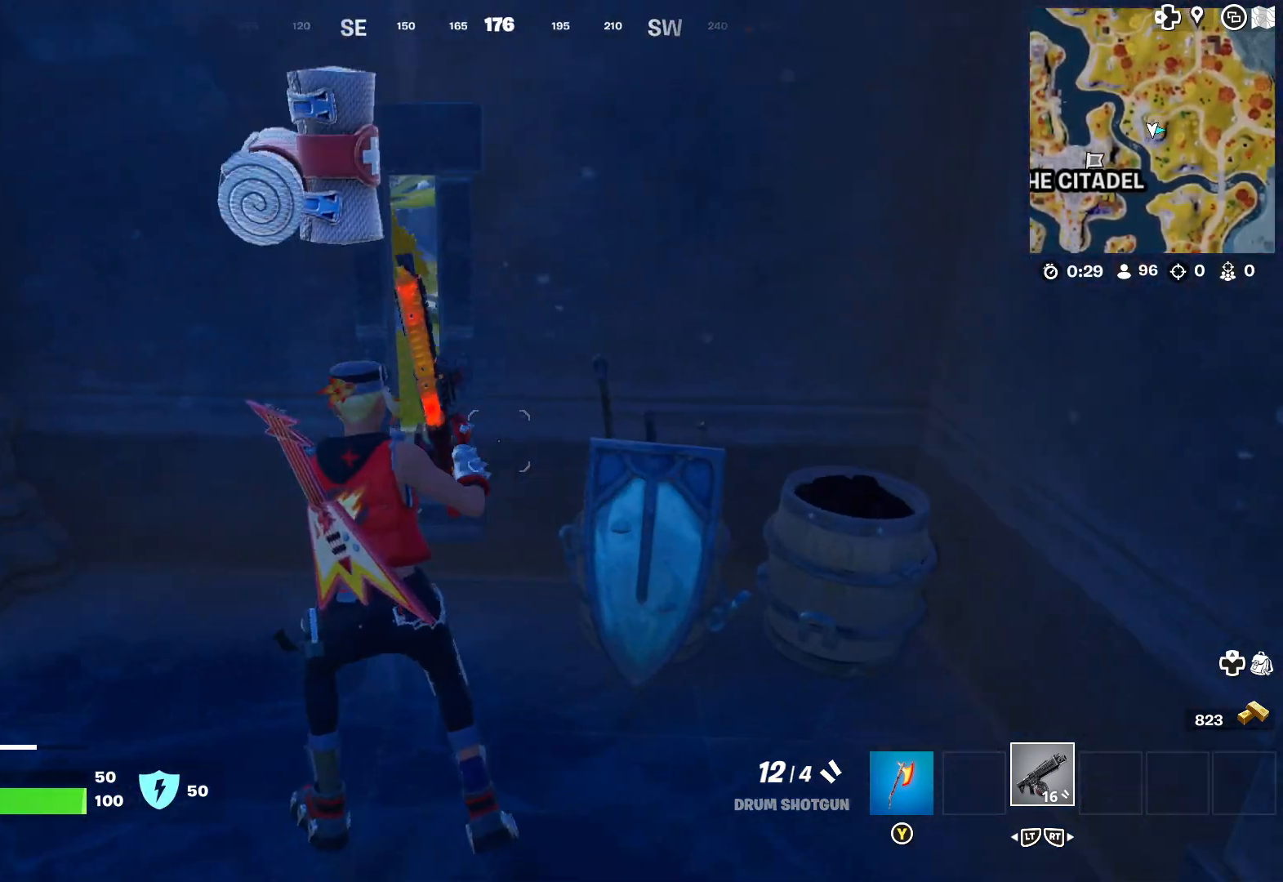
{"buttons": [], "left_stick": "up", "right_stick": "center", "events": [[367, "left_stick", "up"], [400, "right_stick", "center"]]}
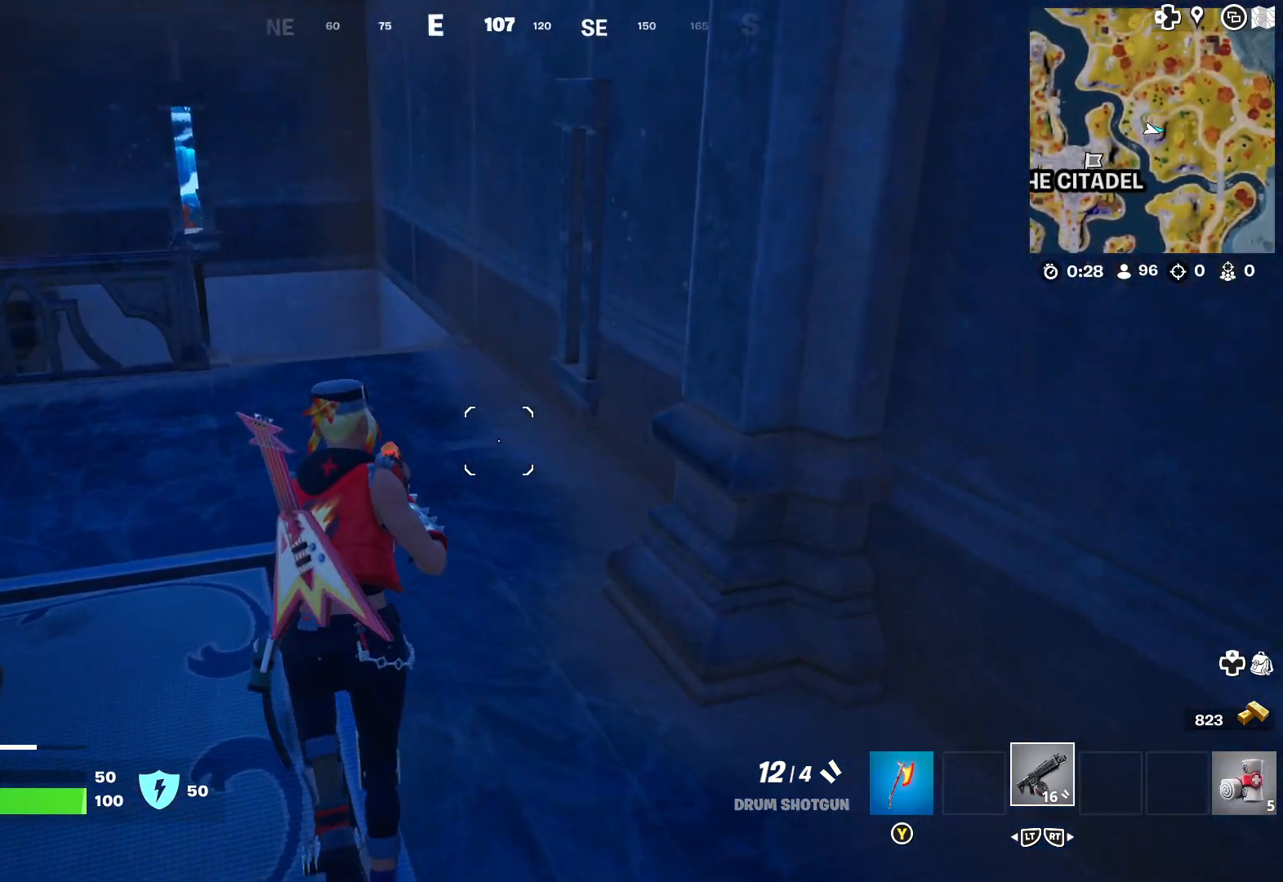
{"buttons": [], "left_stick": "up", "right_stick": "center", "events": [[17, "L3", "down"], [117, "L3", "up"], [267, "right_stick", "left"], [433, "right_stick", "center"]]}